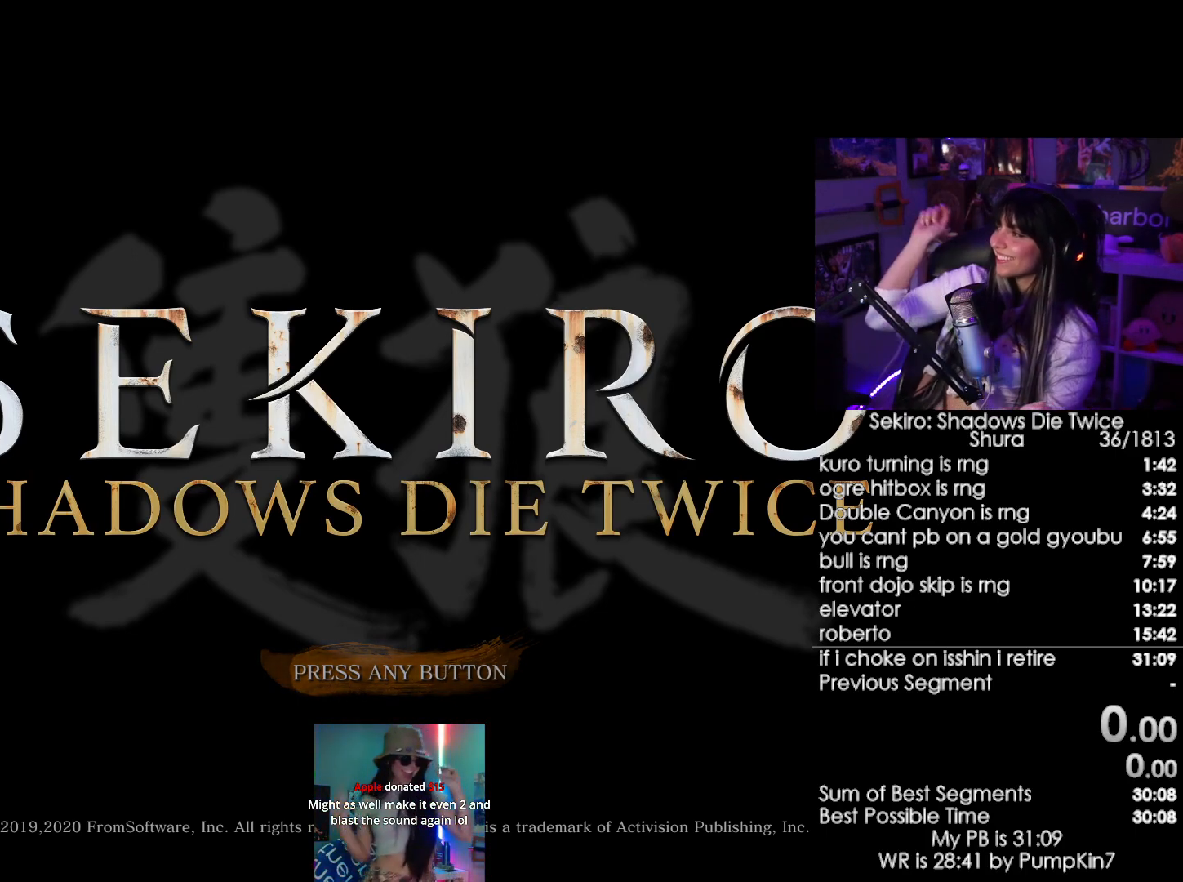
Gameplay with keyboard and mouse; each line is a JSON object with the keys and mouse buttons held at the frame after it. "events" lists presses ("down") and releases ("up") of "1", "2", "3", "4", "5", "a", "alt", "c", "caps_lock", "ctrl", "d", "e", "f", "g", "q", "r", "s", "shift", "space", "t", "tab", "v", "w", "x", "z", "mouse_left", "mouse_wheel" and "mouse_right" between this image and that frame as [ms after this image, input, new state], when the widget could be followed in between. "mouse_left", "mouse_wheel", "mouse_right" = the "left", "wheel", "right" buttons of the "mouse" list. No other keys are recorded. "wheel" means that the mouse wheel is clicked or scrolled. Not read: mouse_move.
{"keys": [], "mouse": [], "events": []}
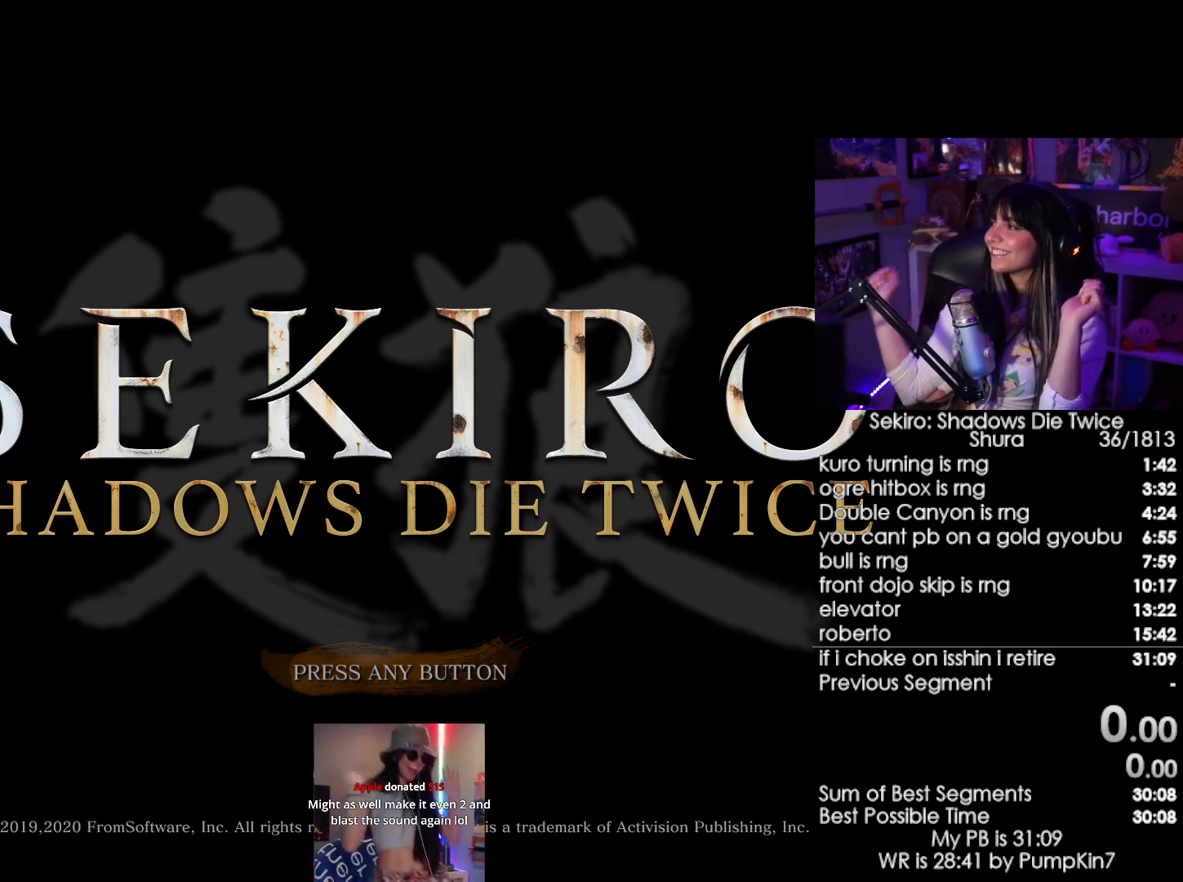
{"keys": [], "mouse": [], "events": []}
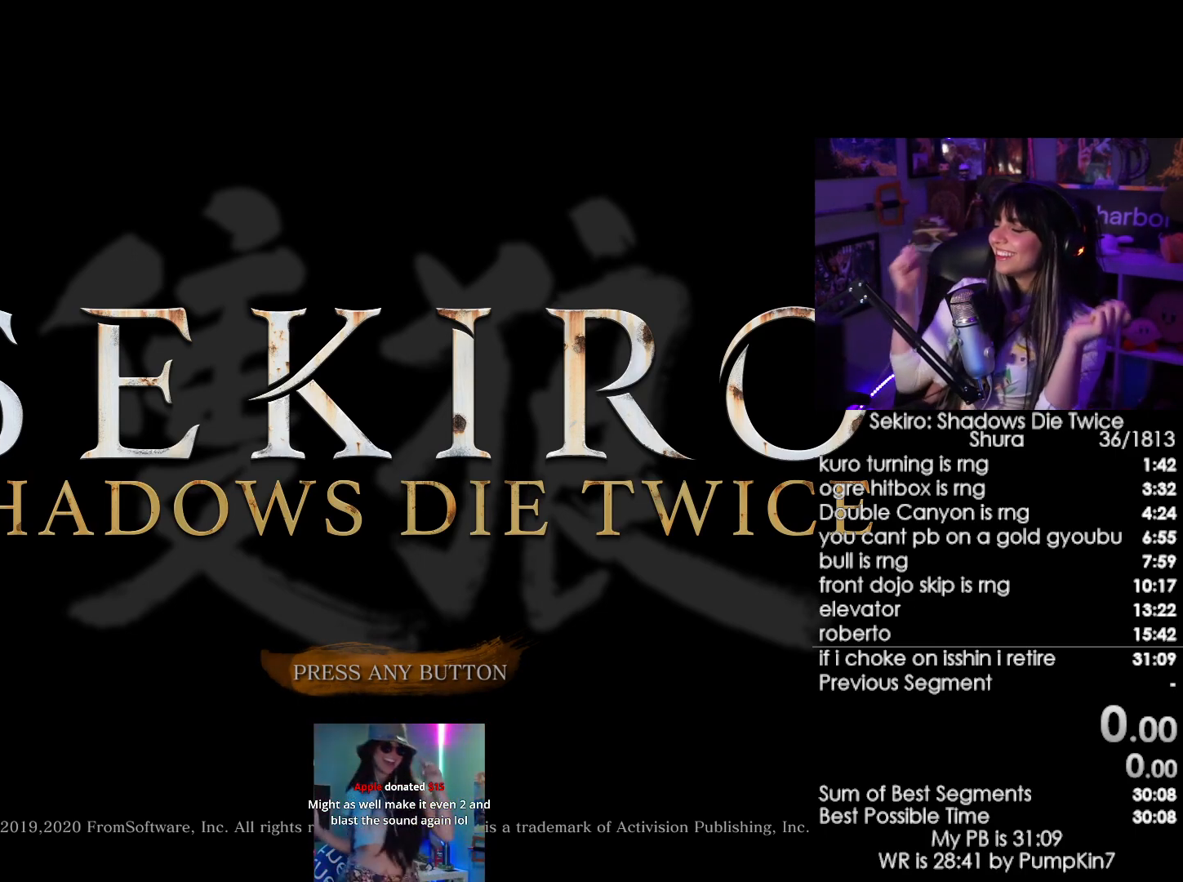
{"keys": [], "mouse": [], "events": []}
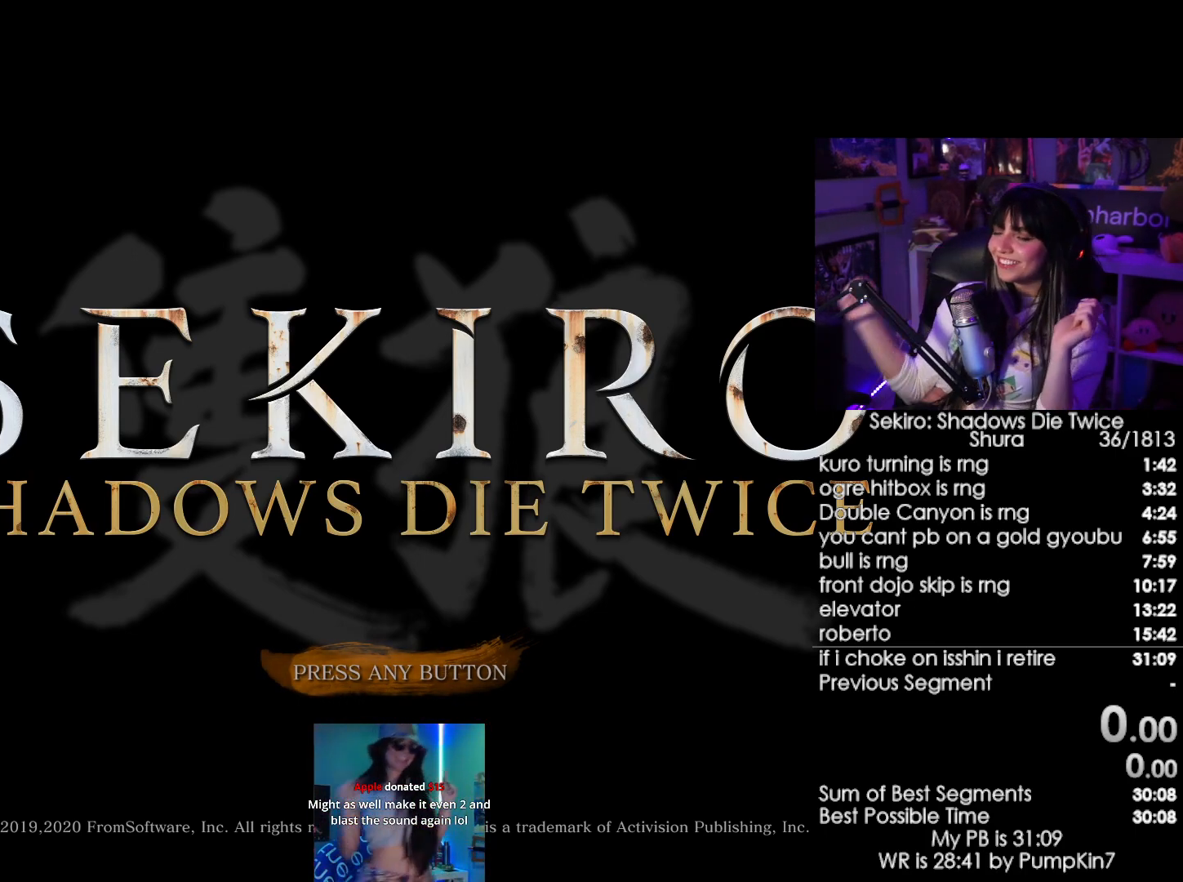
{"keys": [], "mouse": [], "events": []}
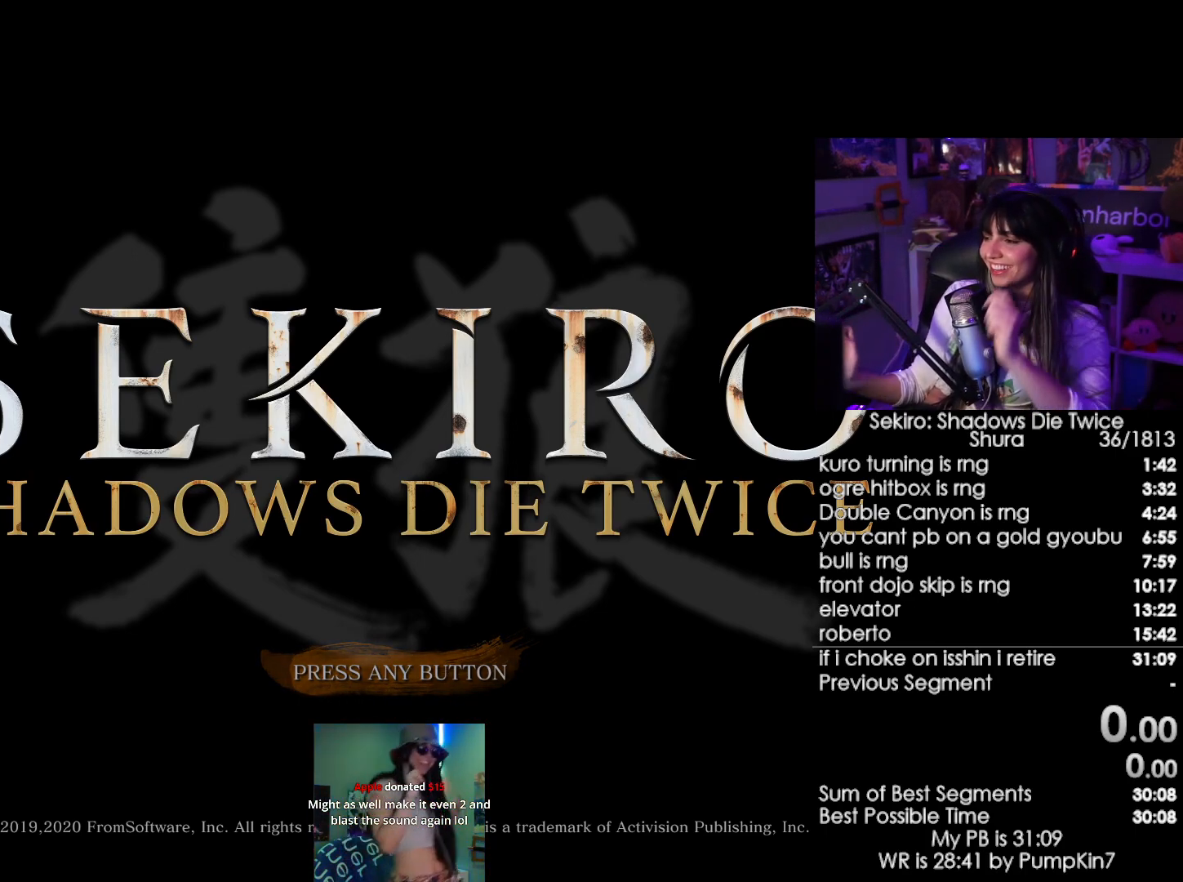
{"keys": [], "mouse": [], "events": []}
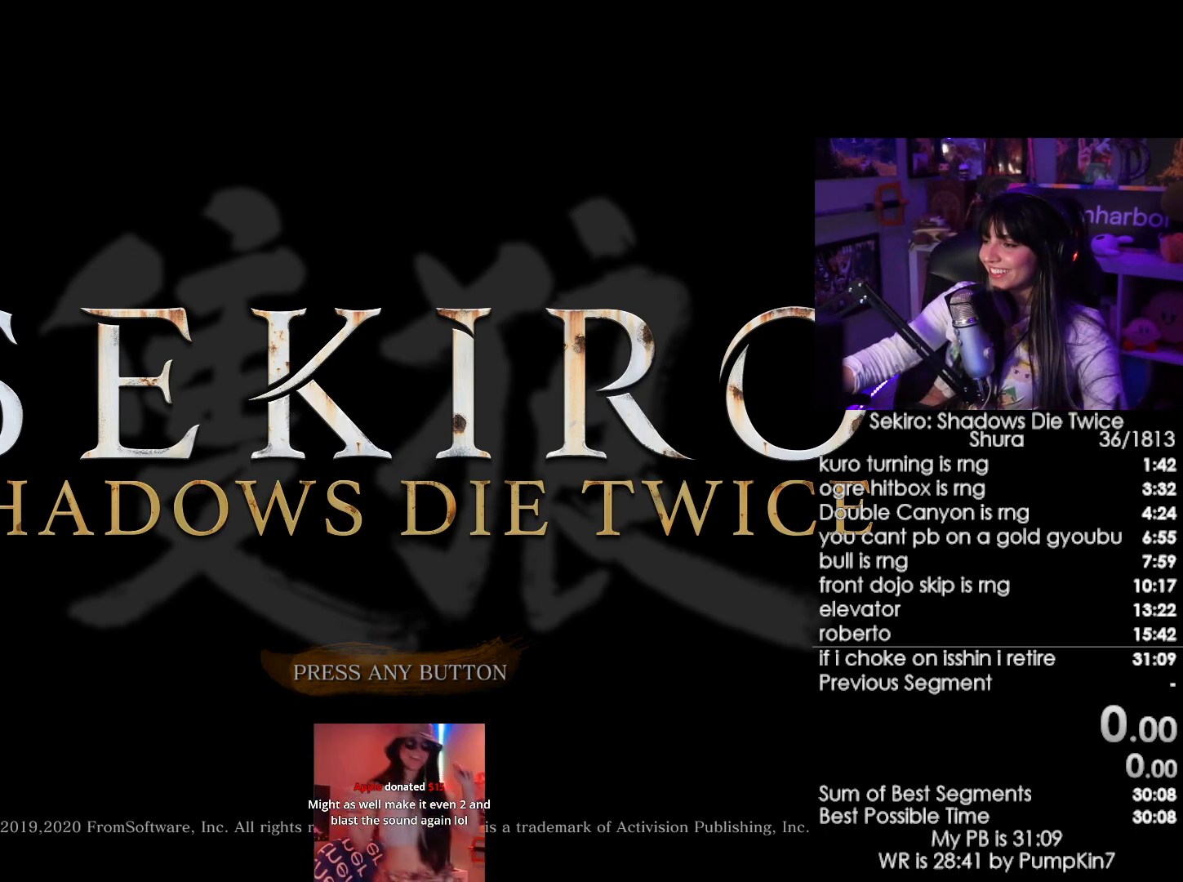
{"keys": [], "mouse": ["left"], "events": [[417, "mouse_left", "down"]]}
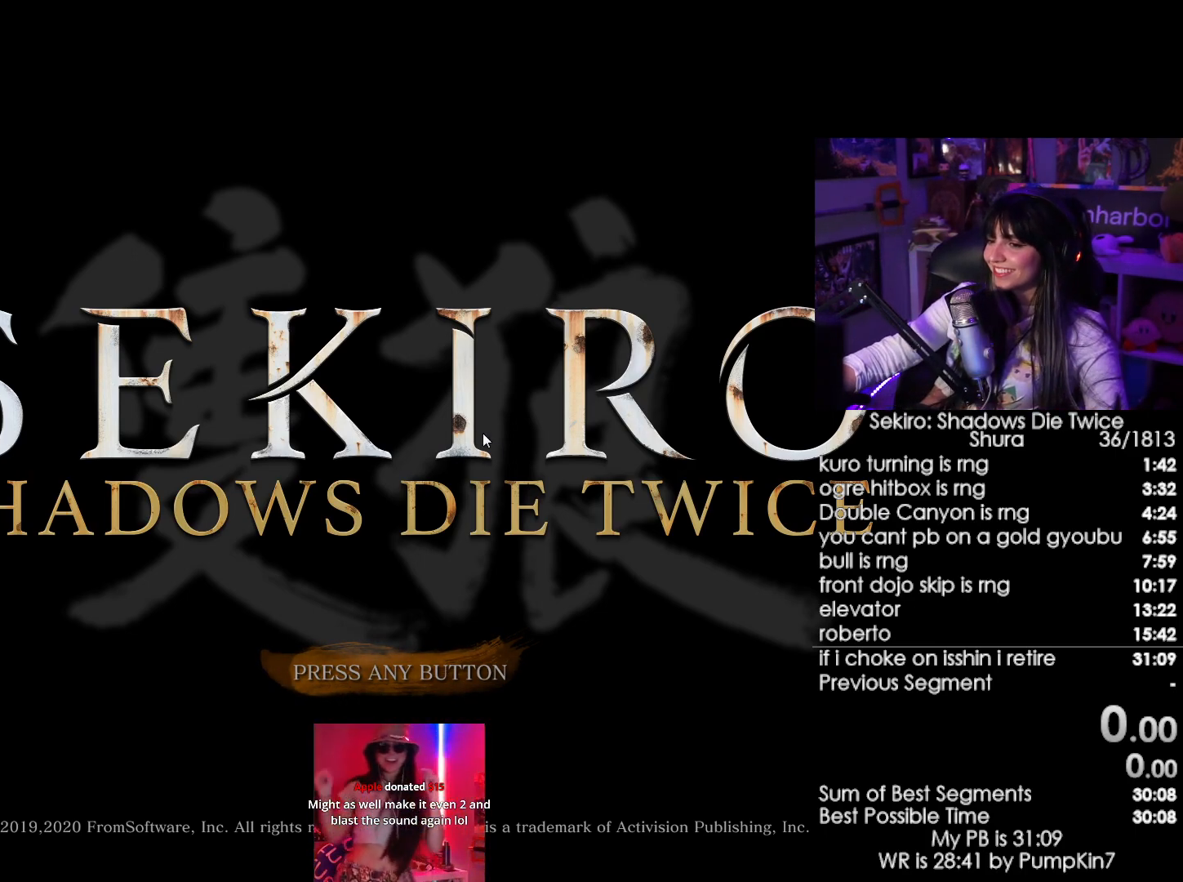
{"keys": [], "mouse": [], "events": [[17, "mouse_left", "up"]]}
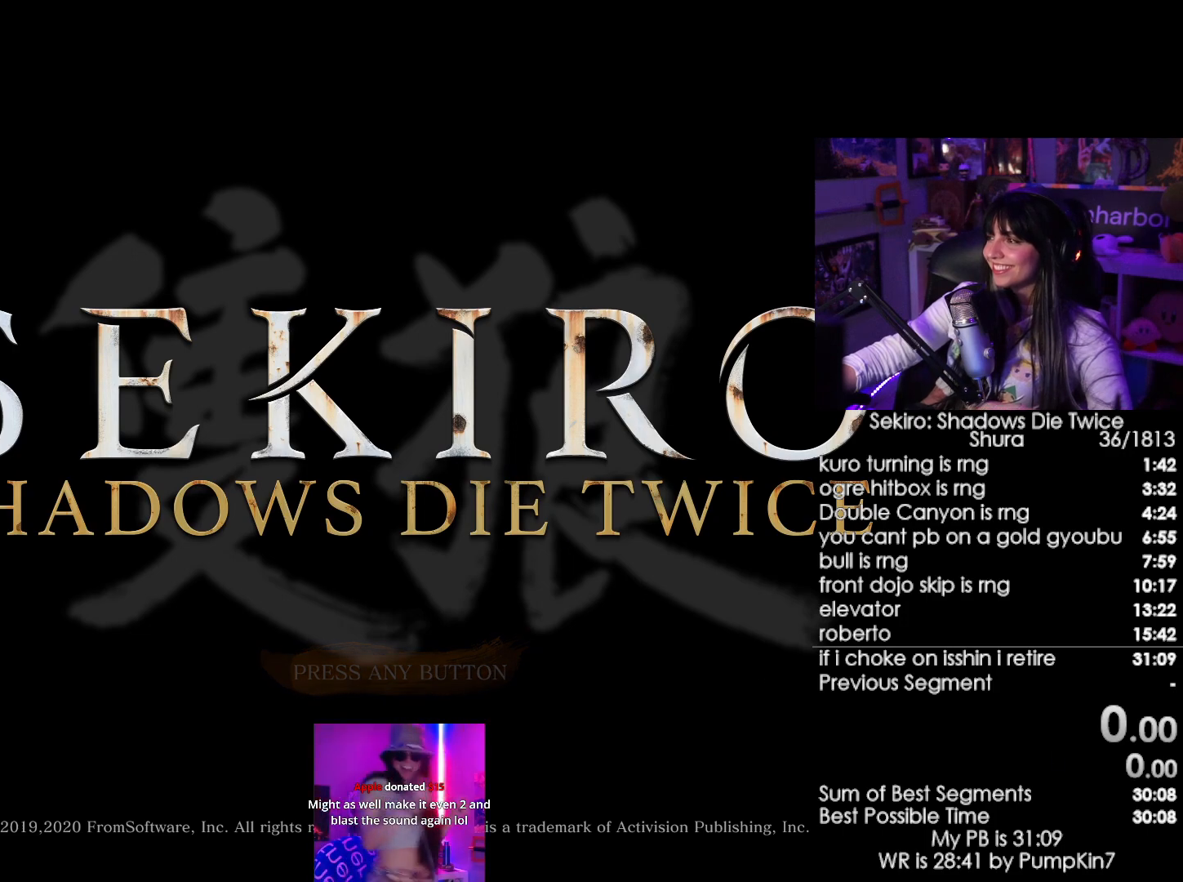
{"keys": [], "mouse": [], "events": []}
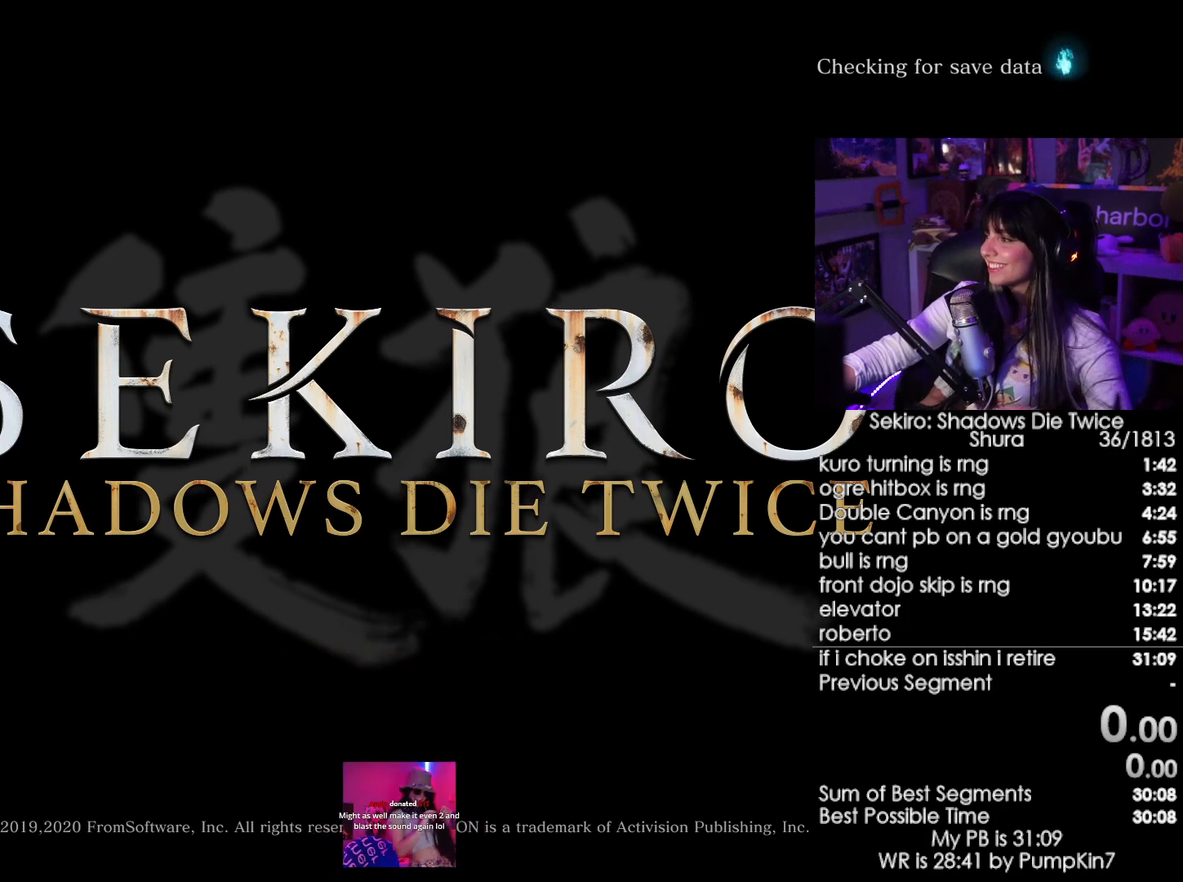
{"keys": [], "mouse": [], "events": []}
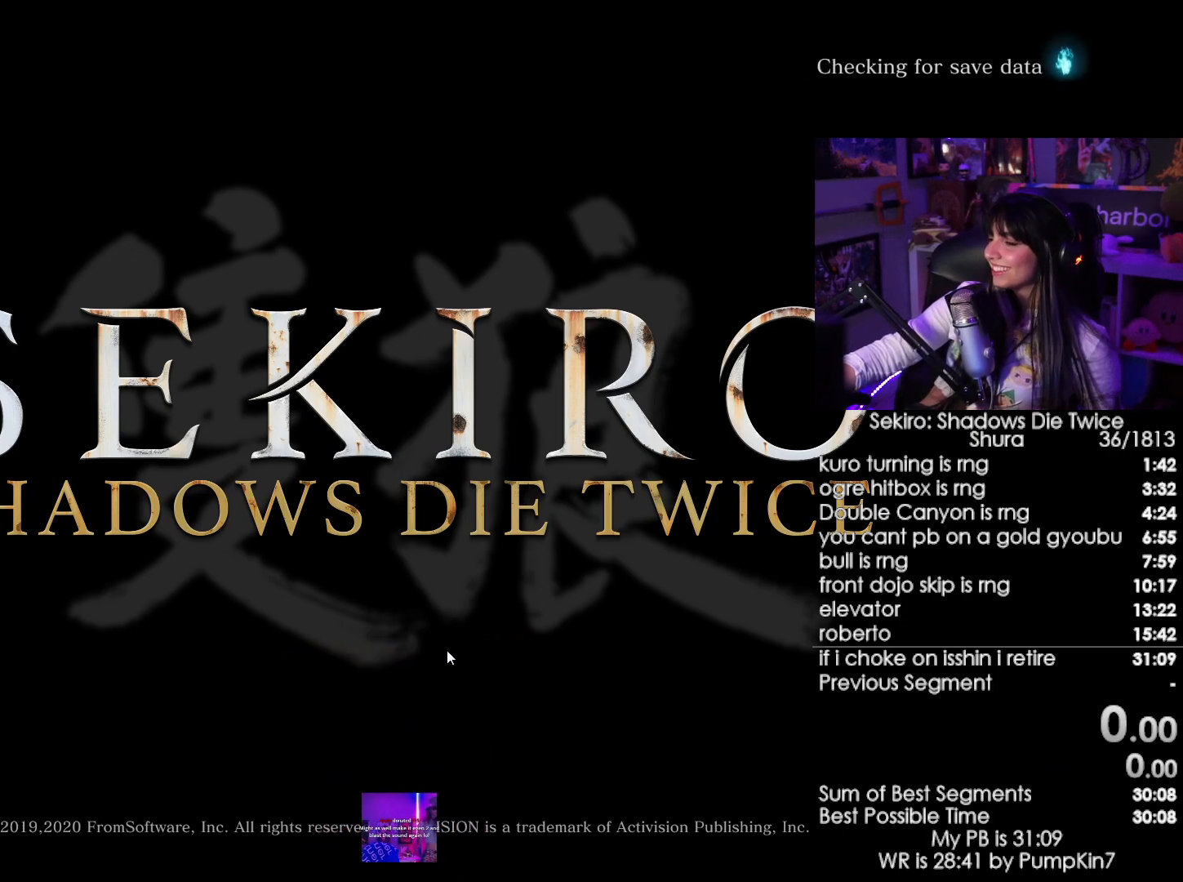
{"keys": [], "mouse": [], "events": [[100, "mouse_left", "down"], [200, "mouse_left", "up"]]}
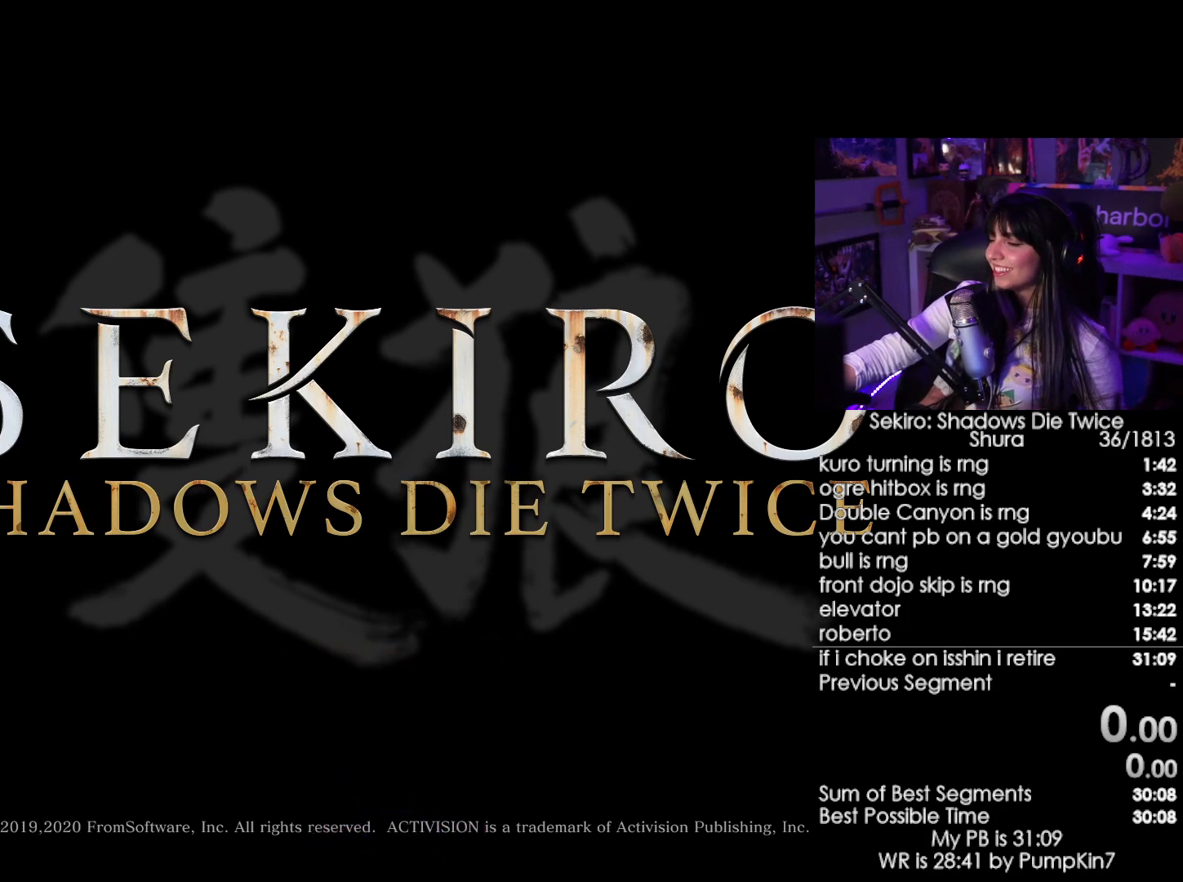
{"keys": [], "mouse": [], "events": []}
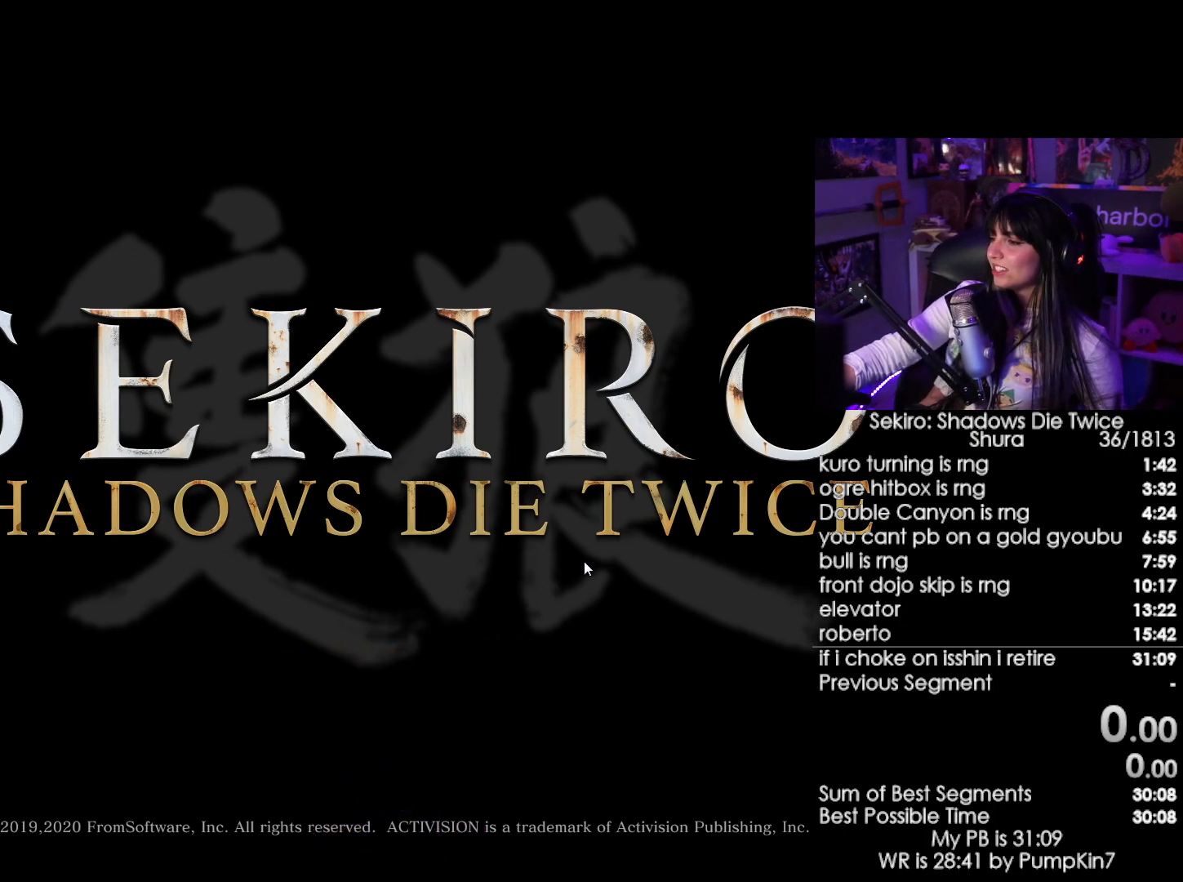
{"keys": [], "mouse": ["left"], "events": [[84, "mouse_left", "down"], [134, "mouse_left", "up"], [467, "mouse_left", "down"]]}
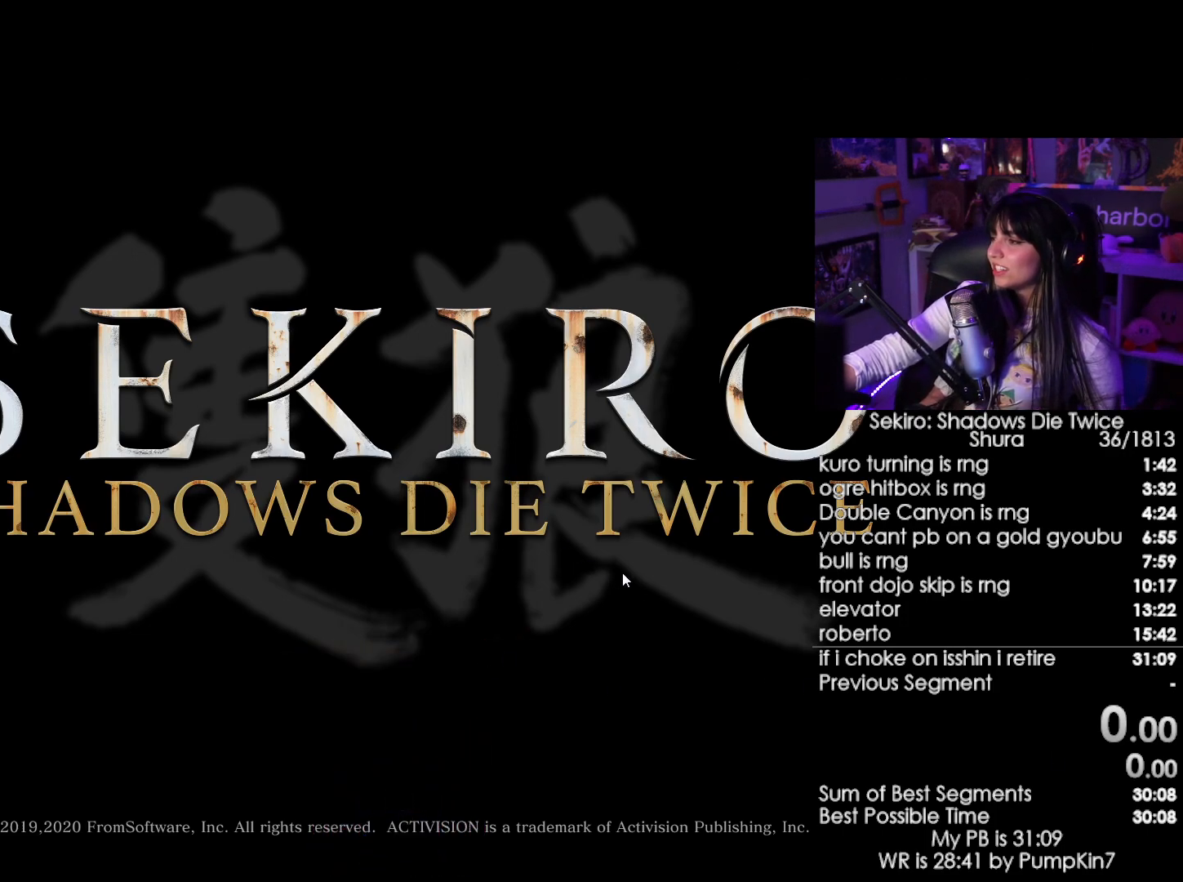
{"keys": [], "mouse": [], "events": [[67, "mouse_left", "up"]]}
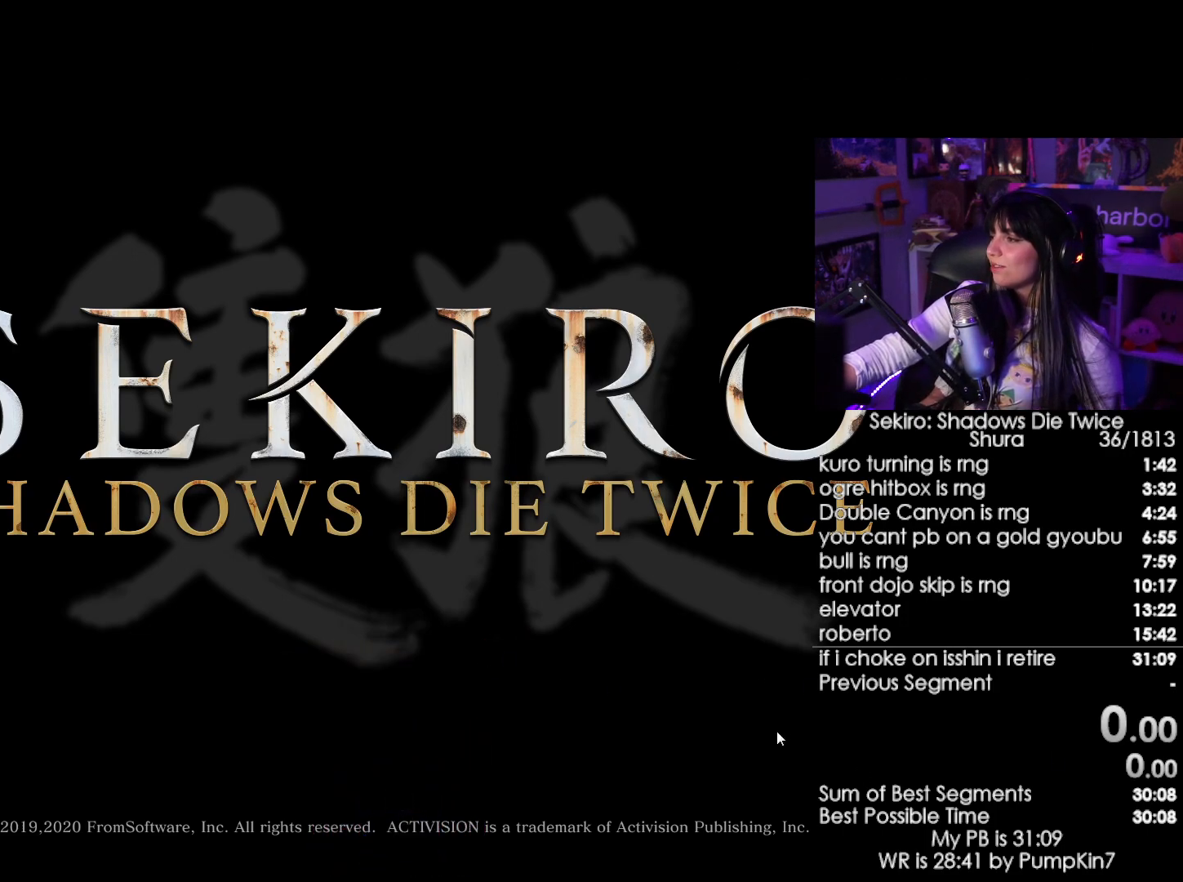
{"keys": [], "mouse": ["left"], "events": [[84, "mouse_left", "down"], [167, "mouse_left", "up"], [450, "mouse_left", "down"]]}
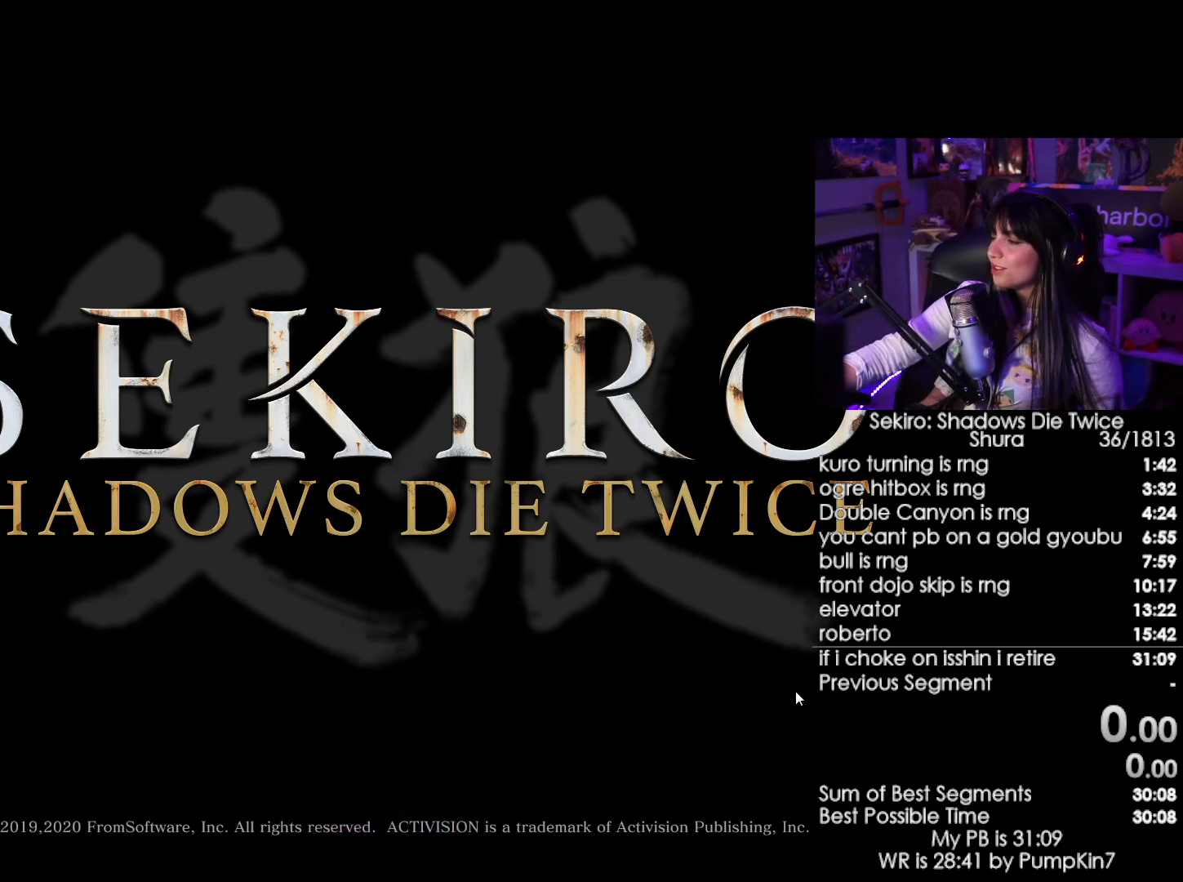
{"keys": [], "mouse": [], "events": [[50, "mouse_left", "up"]]}
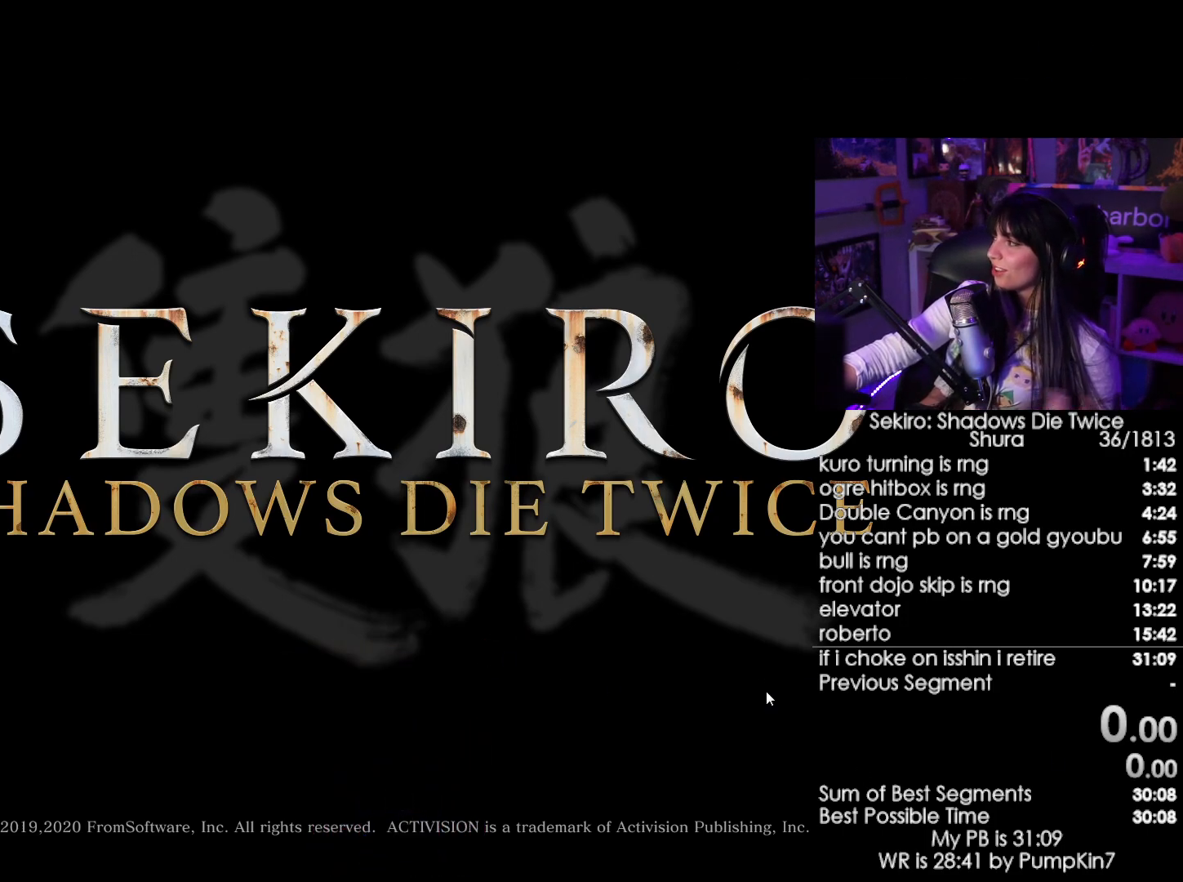
{"keys": [], "mouse": [], "events": [[350, "mouse_left", "down"], [484, "mouse_left", "up"]]}
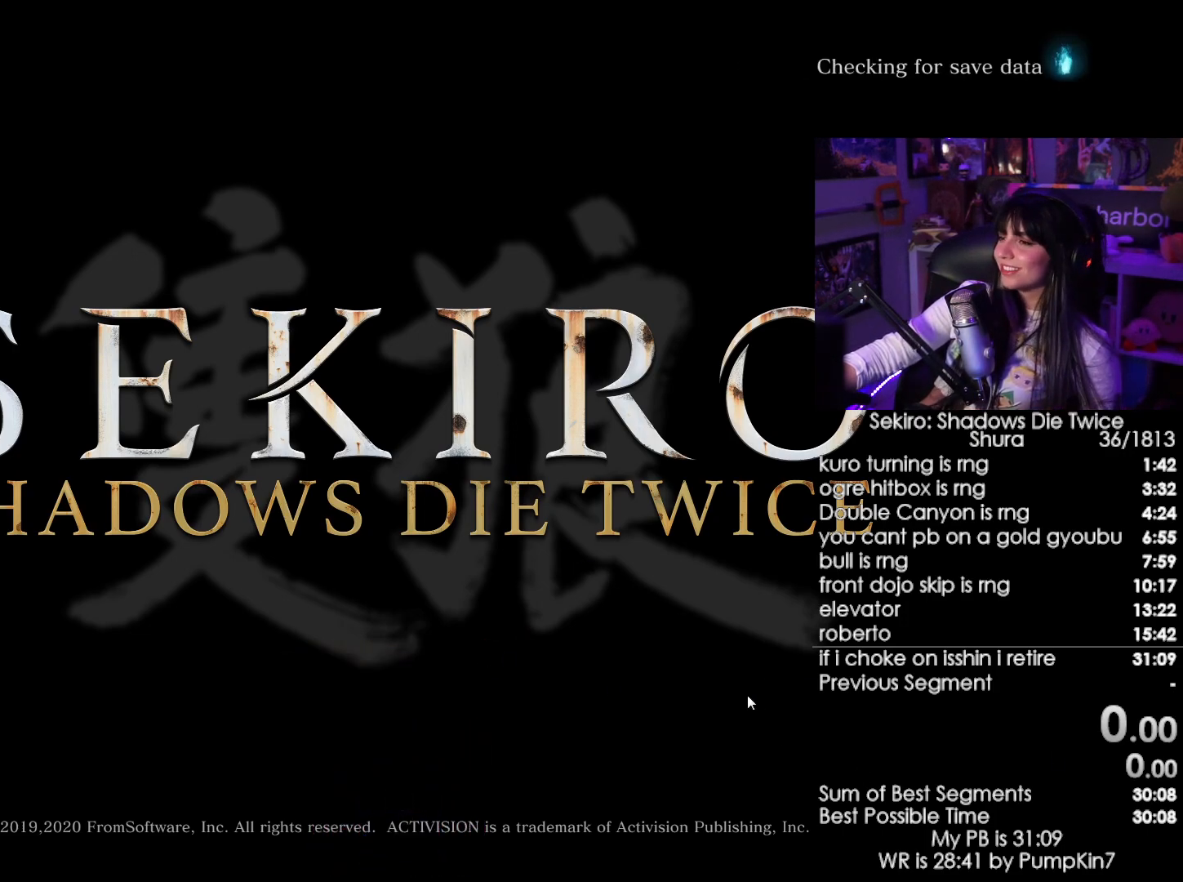
{"keys": [], "mouse": [], "events": []}
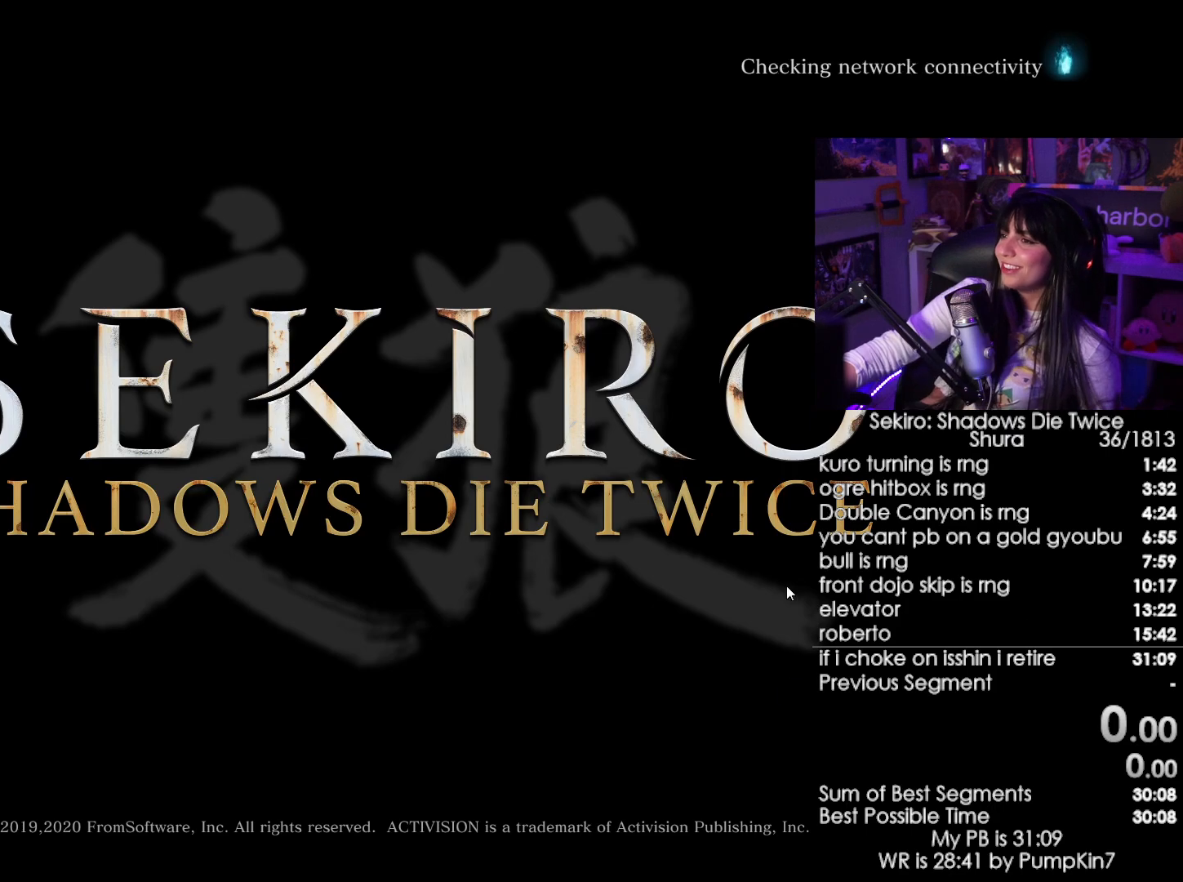
{"keys": [], "mouse": [], "events": [[50, "mouse_left", "down"], [134, "mouse_left", "up"]]}
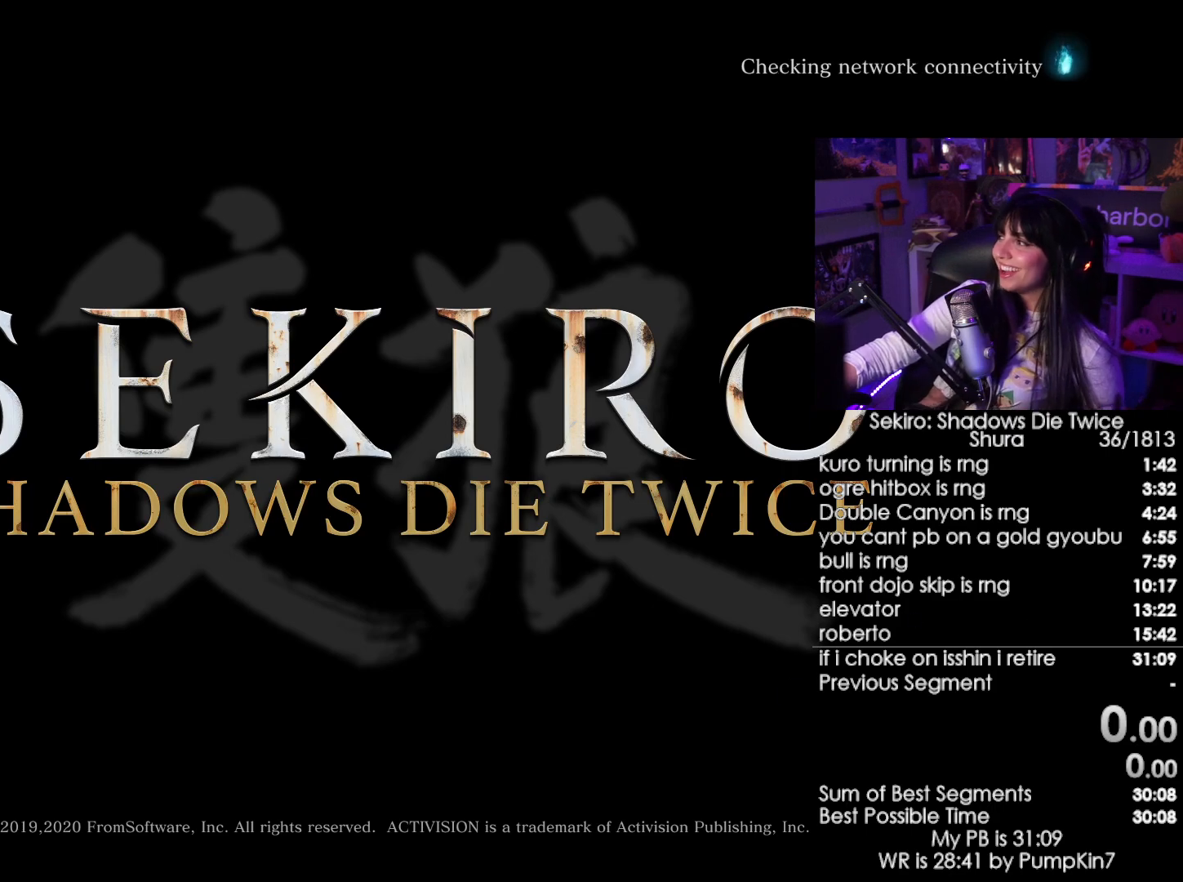
{"keys": [], "mouse": [], "events": [[350, "mouse_left", "down"], [434, "mouse_left", "up"]]}
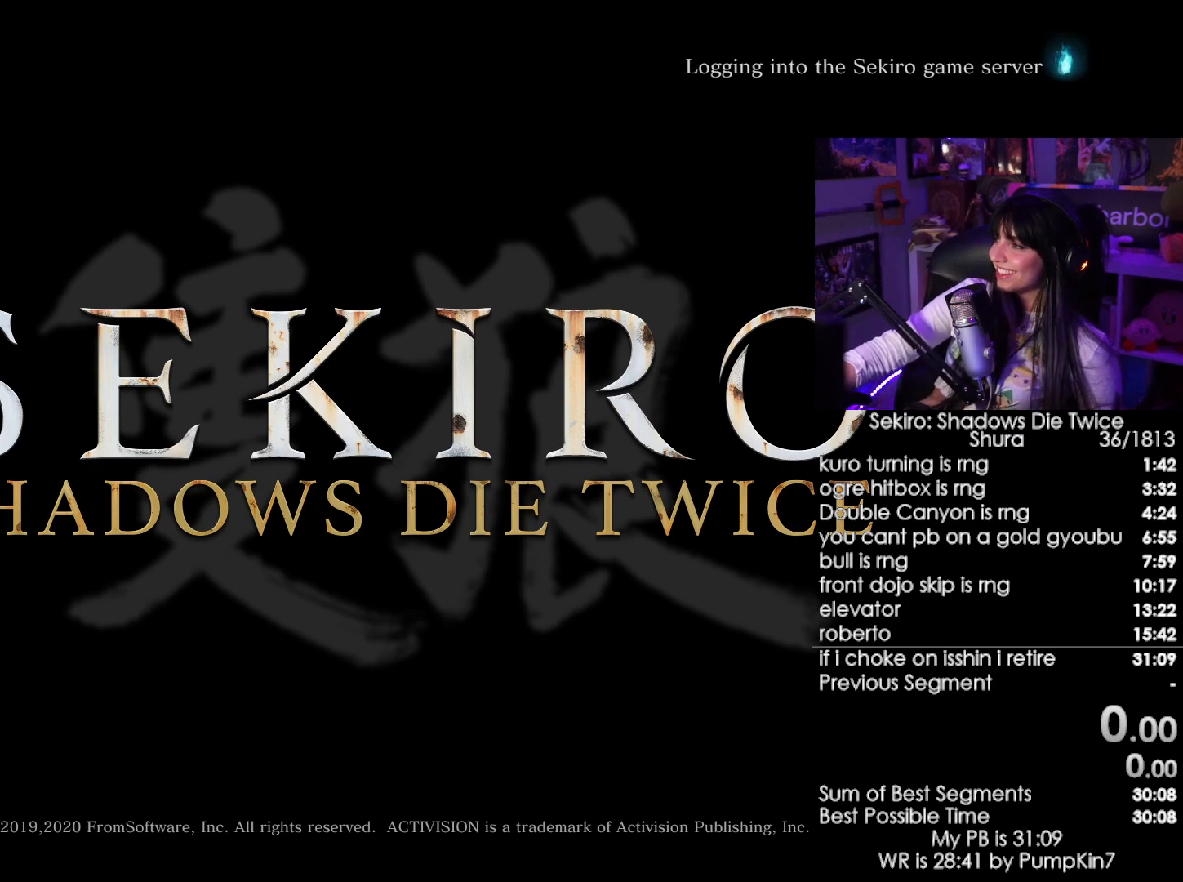
{"keys": [], "mouse": [], "events": []}
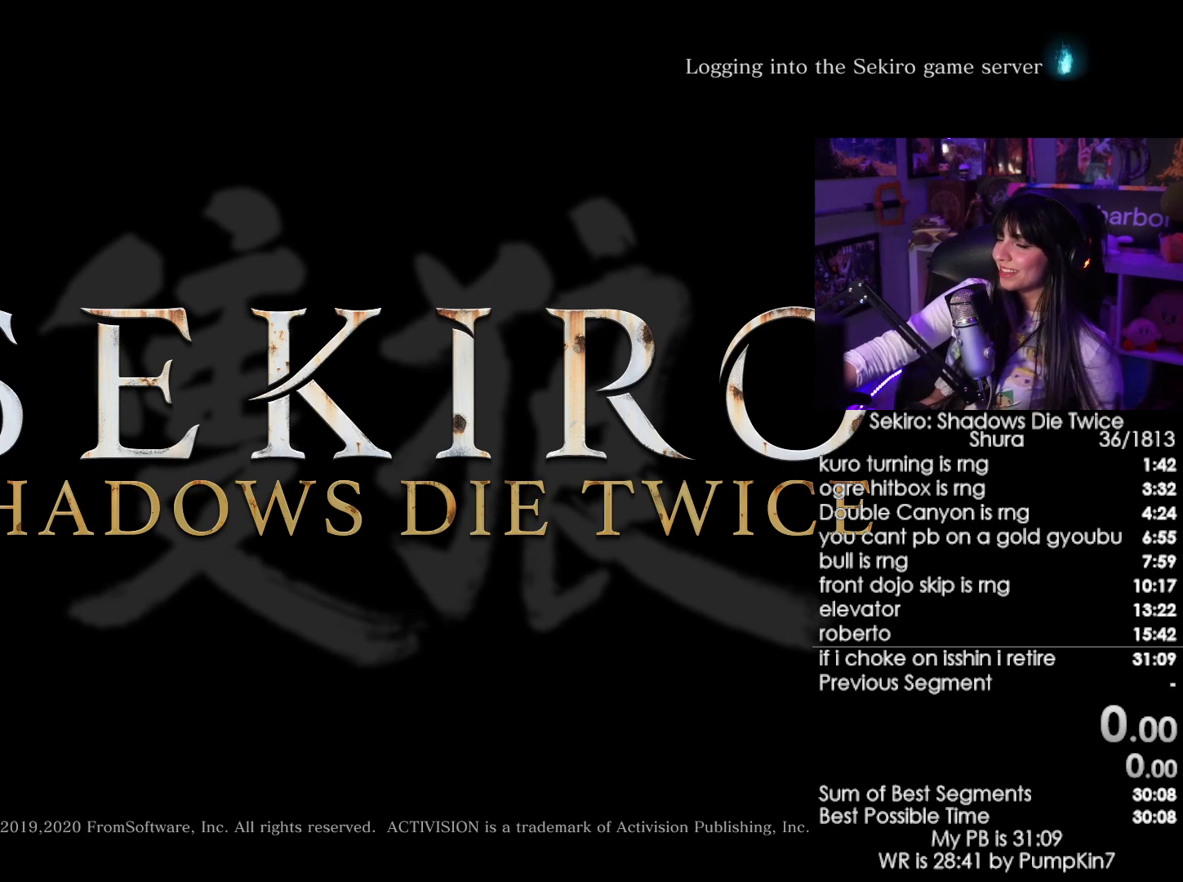
{"keys": [], "mouse": [], "events": [[184, "mouse_left", "down"], [284, "mouse_left", "up"]]}
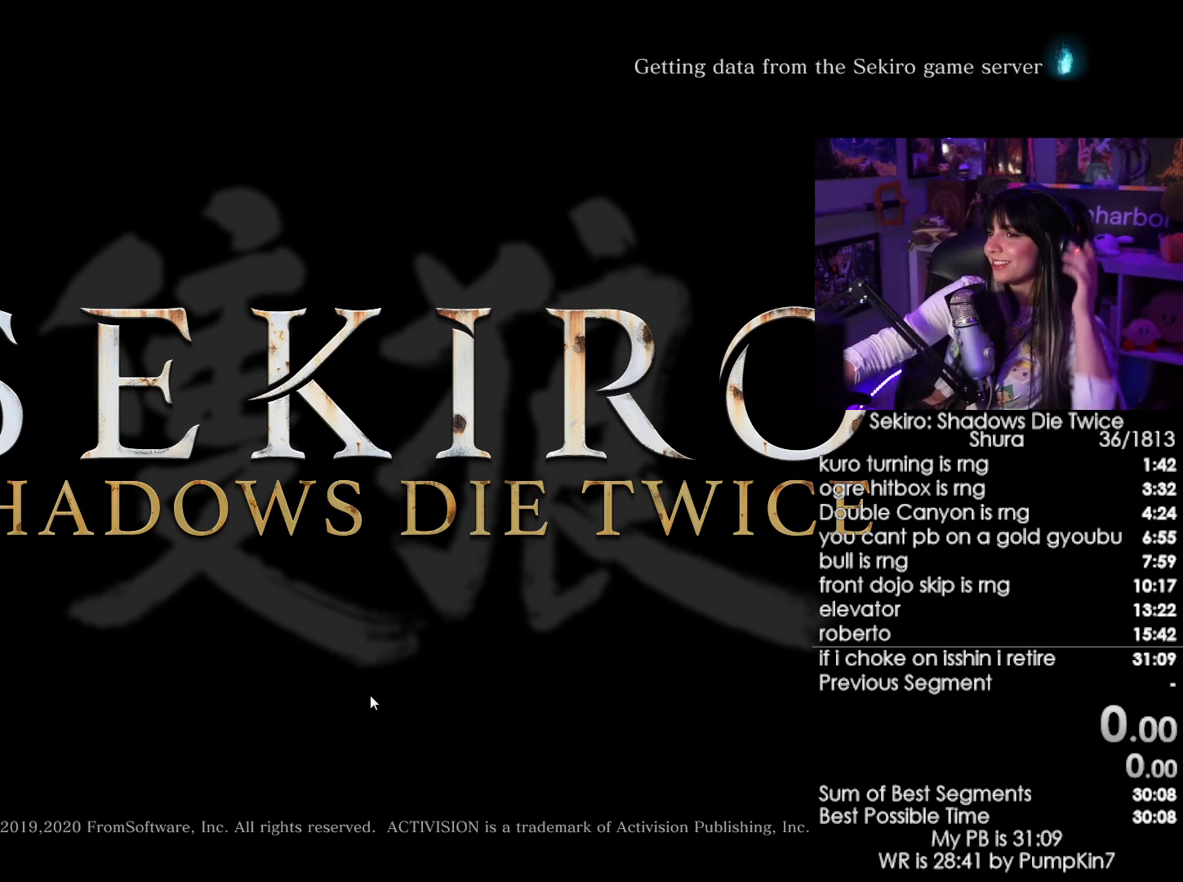
{"keys": [], "mouse": ["left"], "events": [[484, "mouse_left", "down"]]}
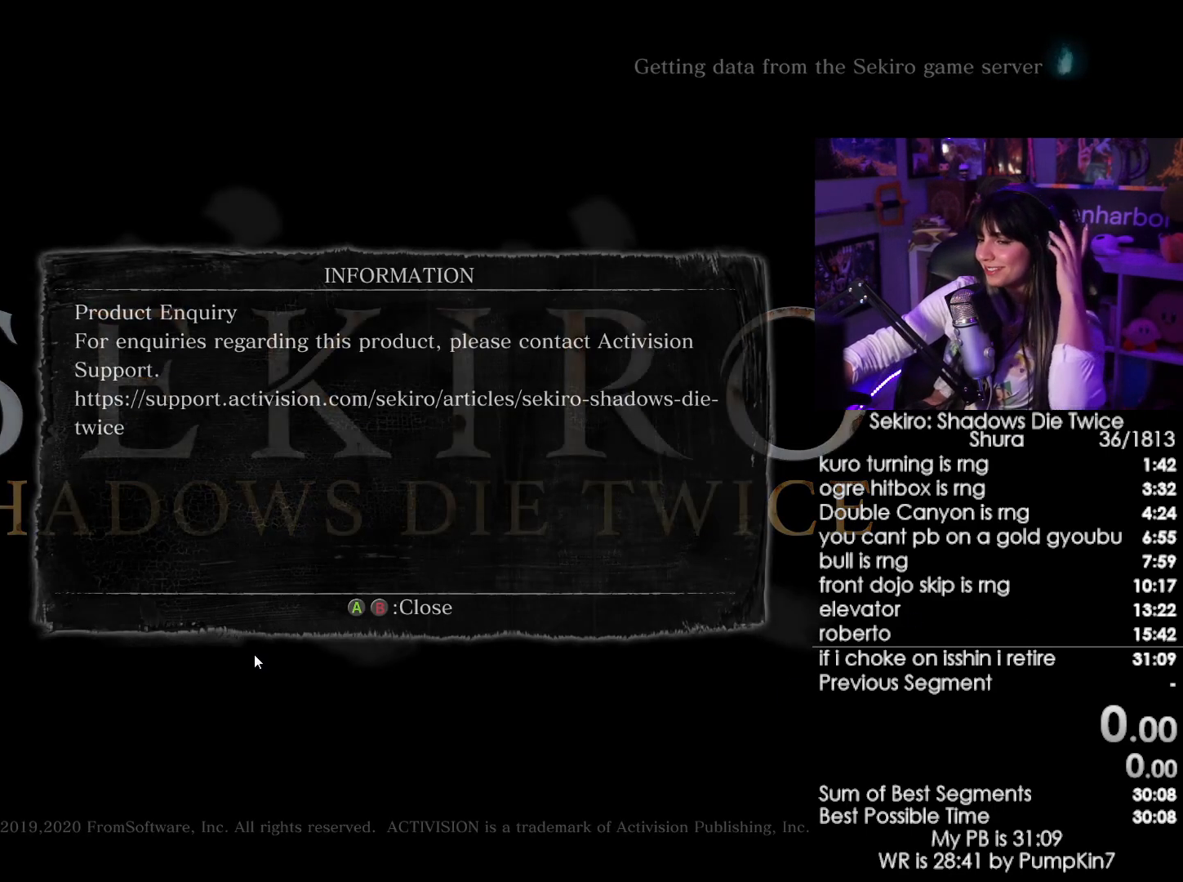
{"keys": [], "mouse": [], "events": [[84, "mouse_left", "up"]]}
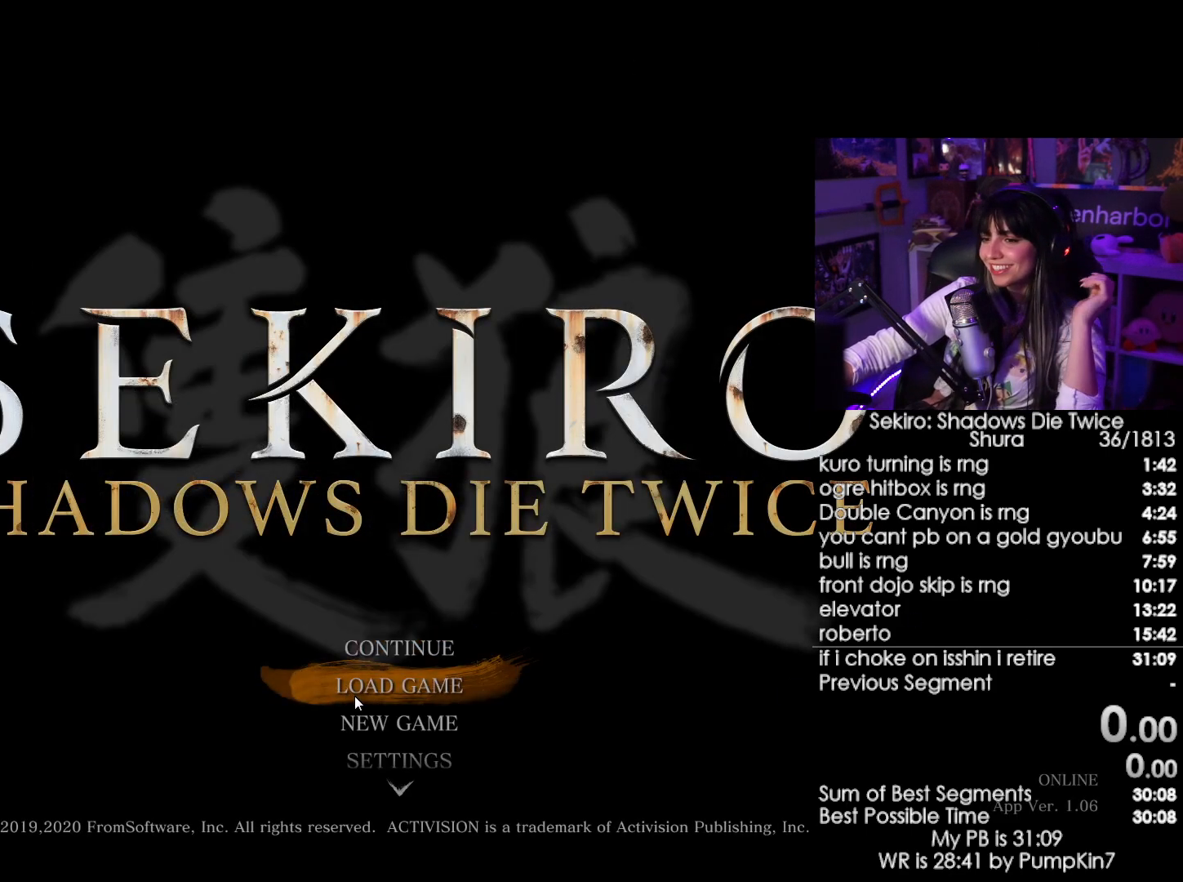
{"keys": [], "mouse": [], "events": [[334, "mouse_left", "down"], [367, "mouse_left", "up"]]}
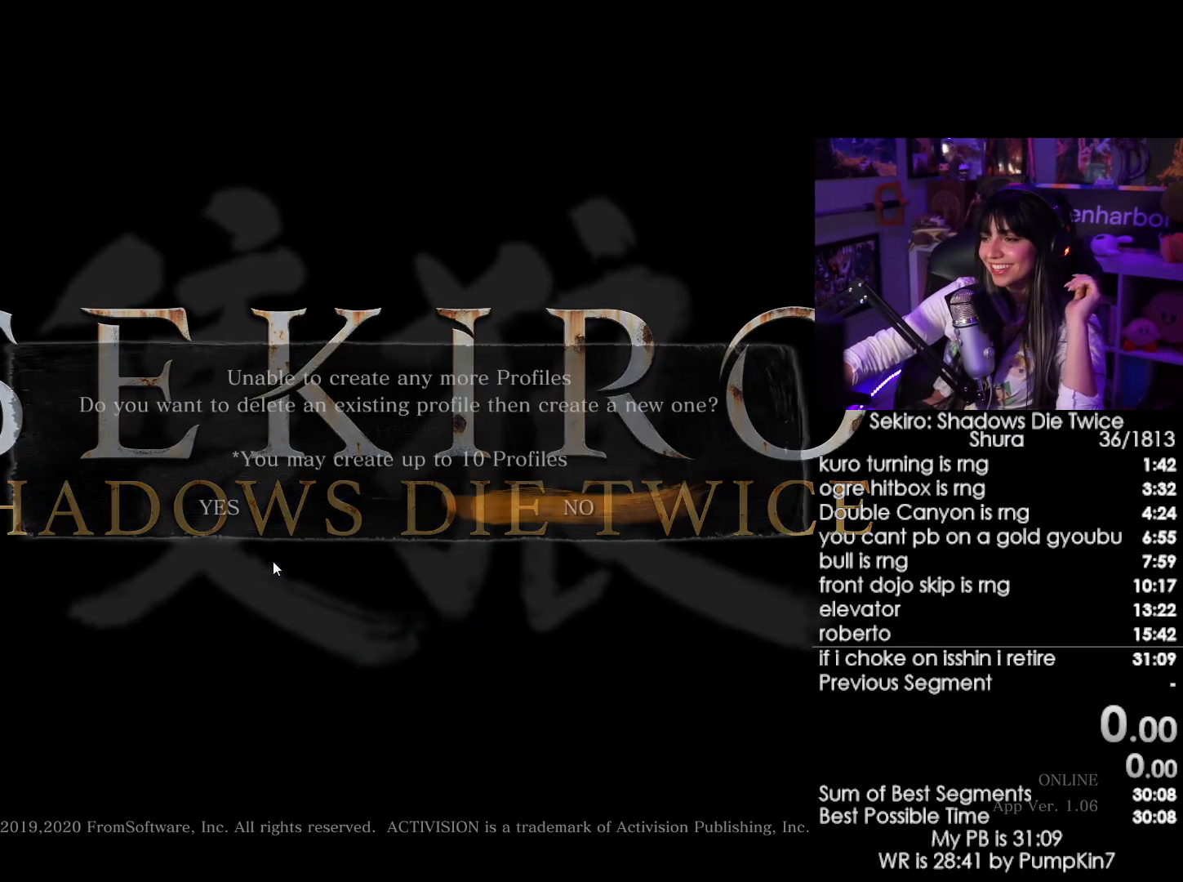
{"keys": [], "mouse": ["left"], "events": [[200, "mouse_left", "down"], [250, "mouse_left", "up"], [434, "mouse_left", "down"]]}
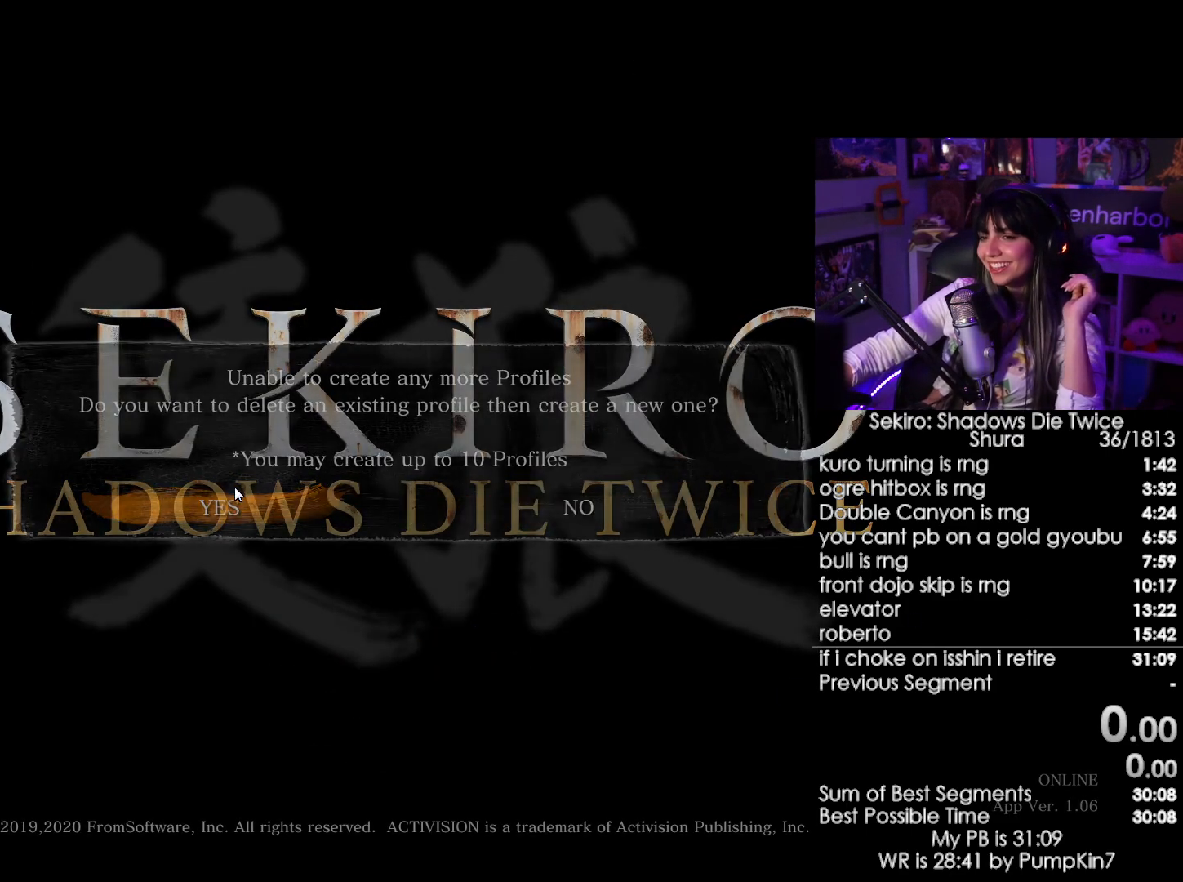
{"keys": [], "mouse": ["left"], "events": [[34, "mouse_left", "up"], [500, "mouse_left", "down"]]}
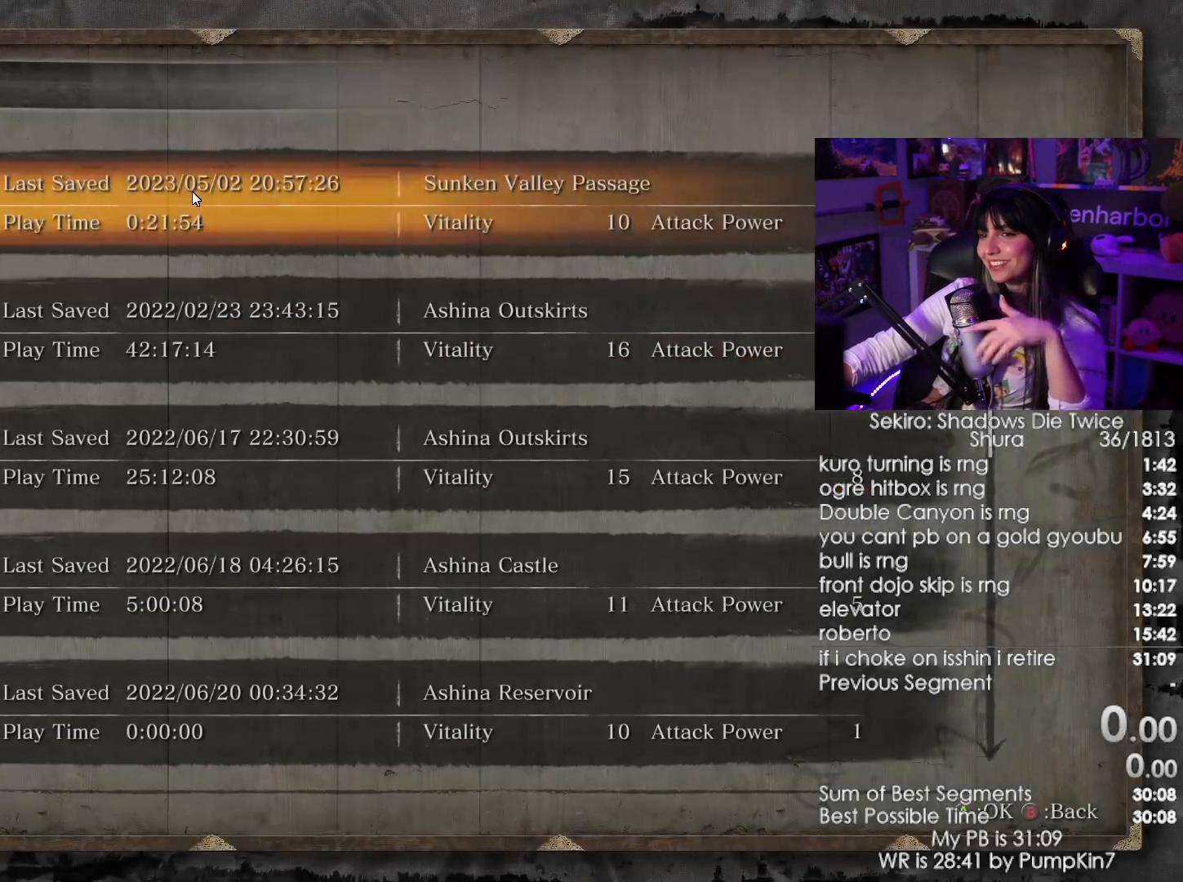
{"keys": [], "mouse": [], "events": [[84, "mouse_left", "up"]]}
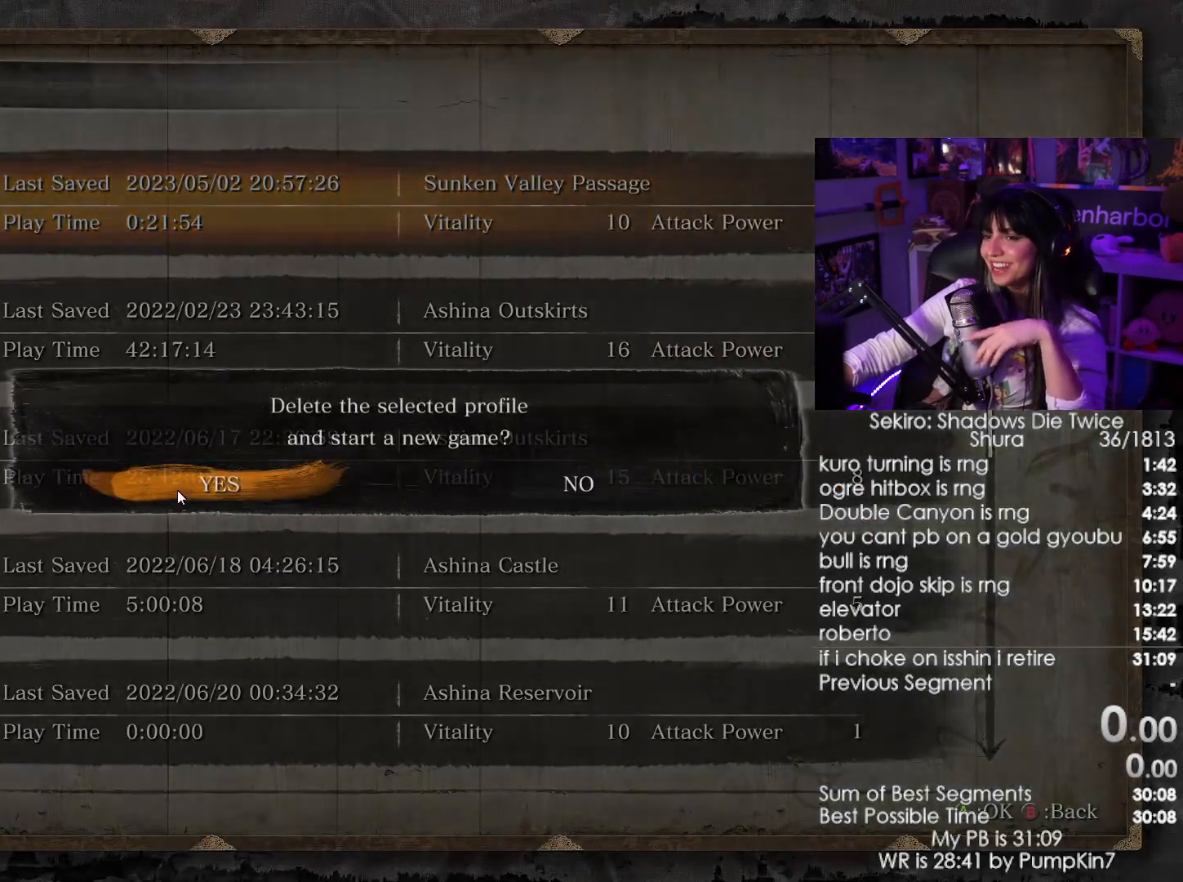
{"keys": [], "mouse": [], "events": [[17, "mouse_left", "down"], [117, "mouse_left", "up"]]}